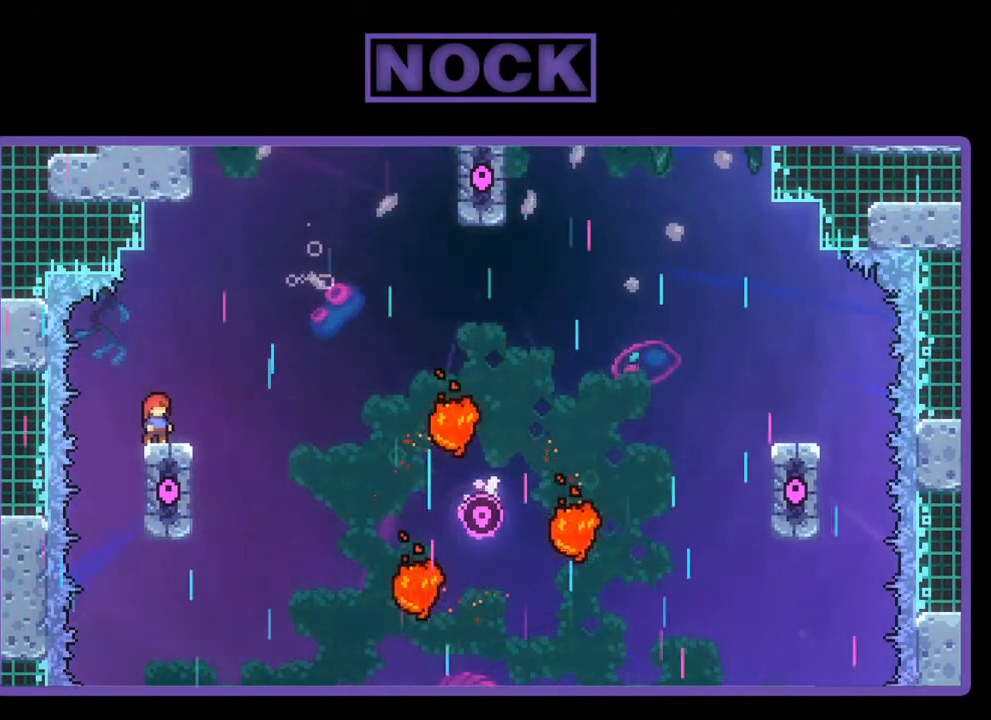
Gameplay with a controller (PlayStation layout); each line is a JSON object with the inputs held at the frame after it. "events" lists button and stick changes between this image and that frame as [ms after this image, input, new state], when the widget could be followed in between. Not read: right_stick.
{"buttons": ["R2"], "left_stick": "center", "events": [[33, "DPAD_RIGHT", "down"], [100, "DPAD_RIGHT", "up"]]}
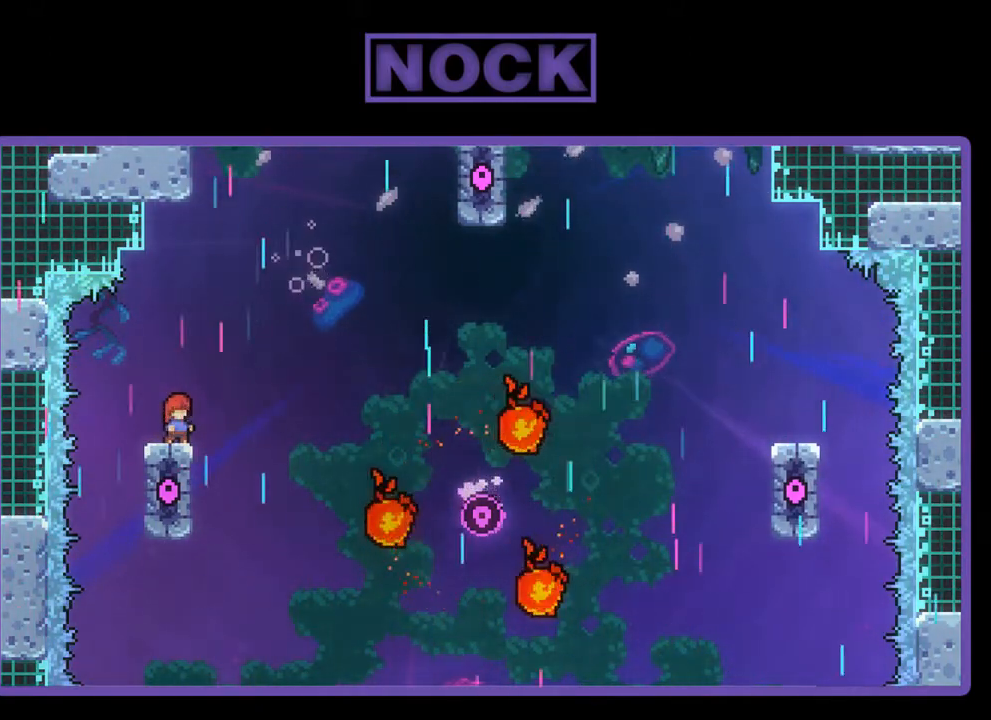
{"buttons": ["R2"], "left_stick": "center", "events": []}
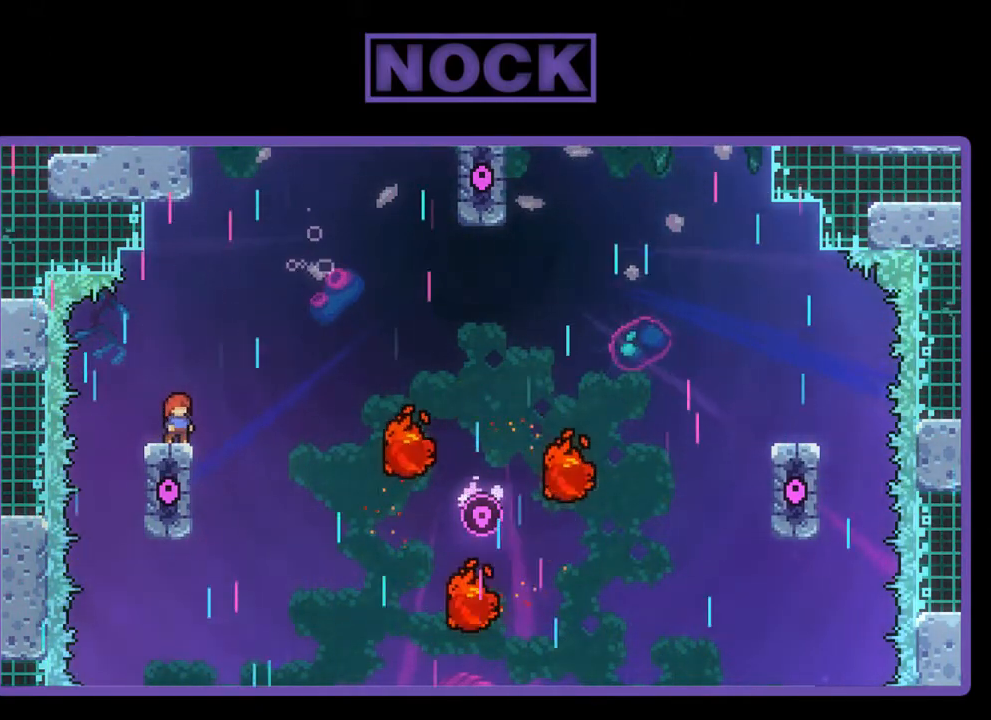
{"buttons": ["R2"], "left_stick": "center", "events": []}
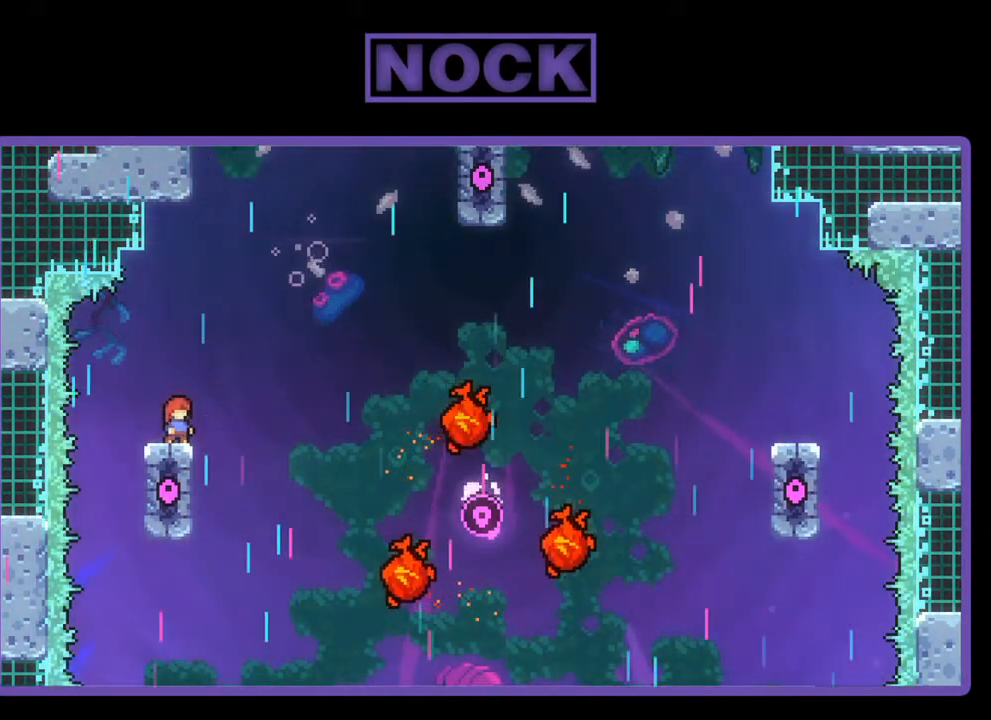
{"buttons": ["R2"], "left_stick": "center", "events": []}
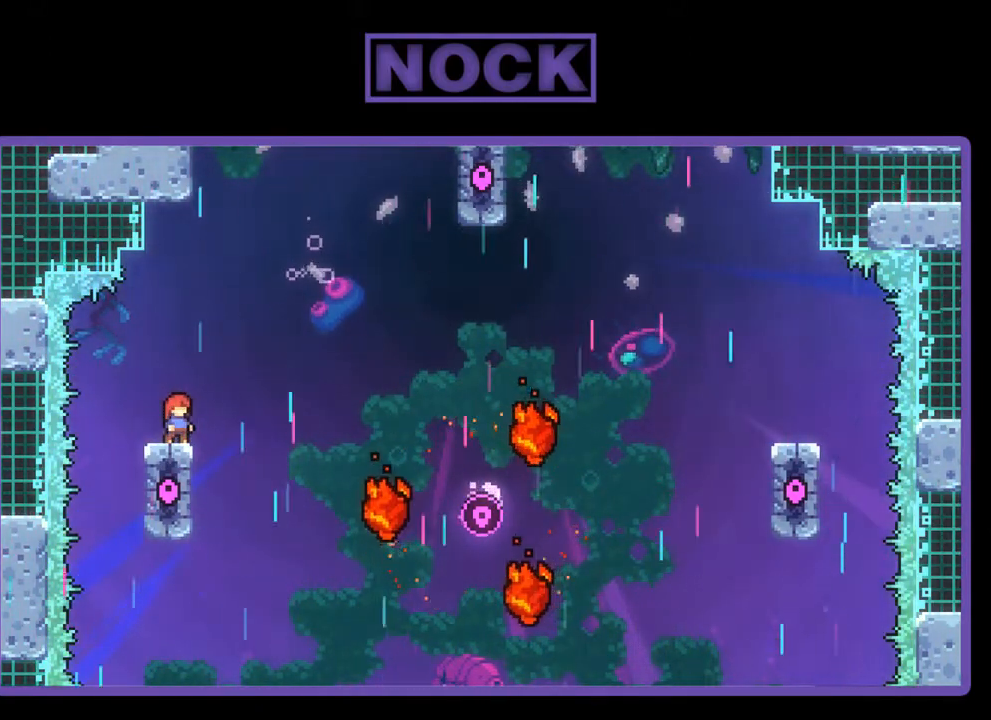
{"buttons": ["R2"], "left_stick": "center", "events": []}
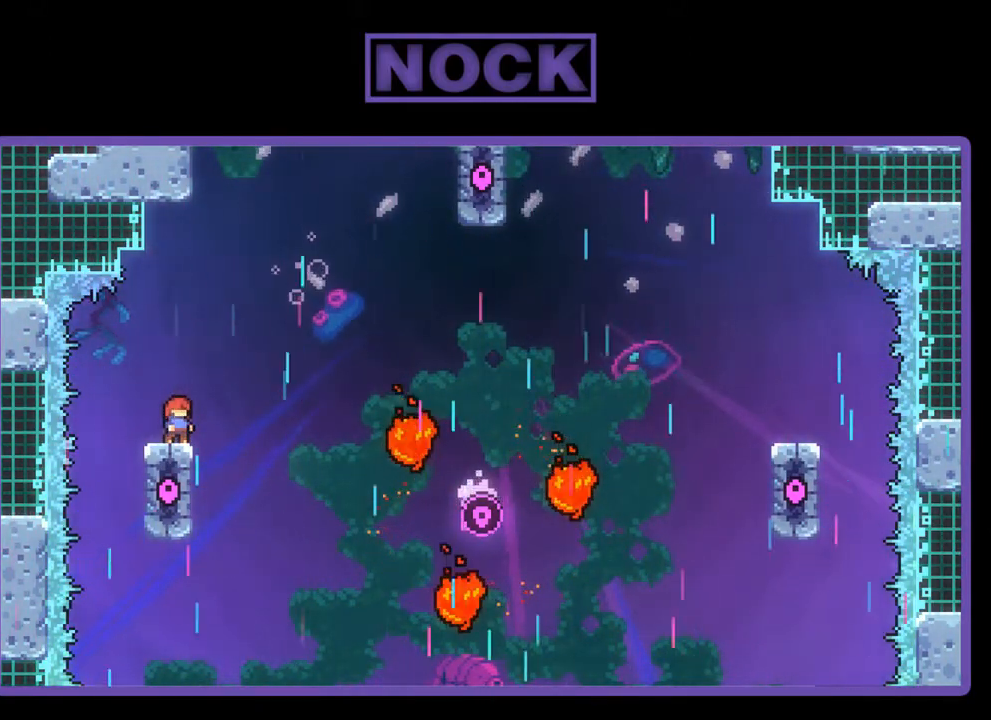
{"buttons": ["R2"], "left_stick": "center", "events": [[267, "DPAD_RIGHT", "down"], [300, "DPAD_RIGHT", "up"]]}
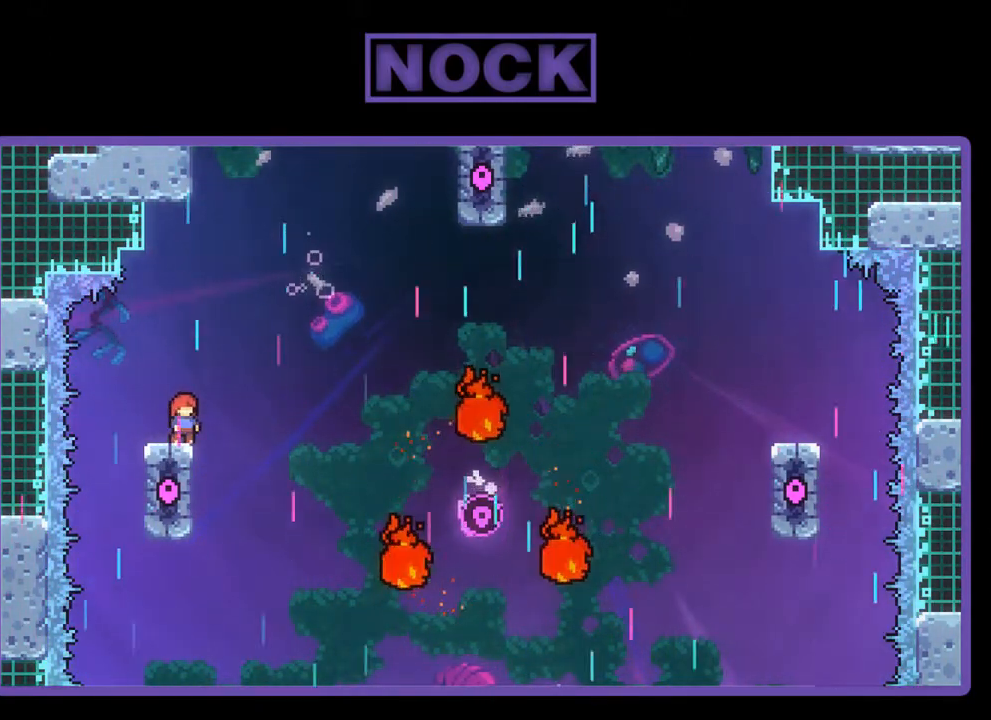
{"buttons": ["R2"], "left_stick": "center", "events": []}
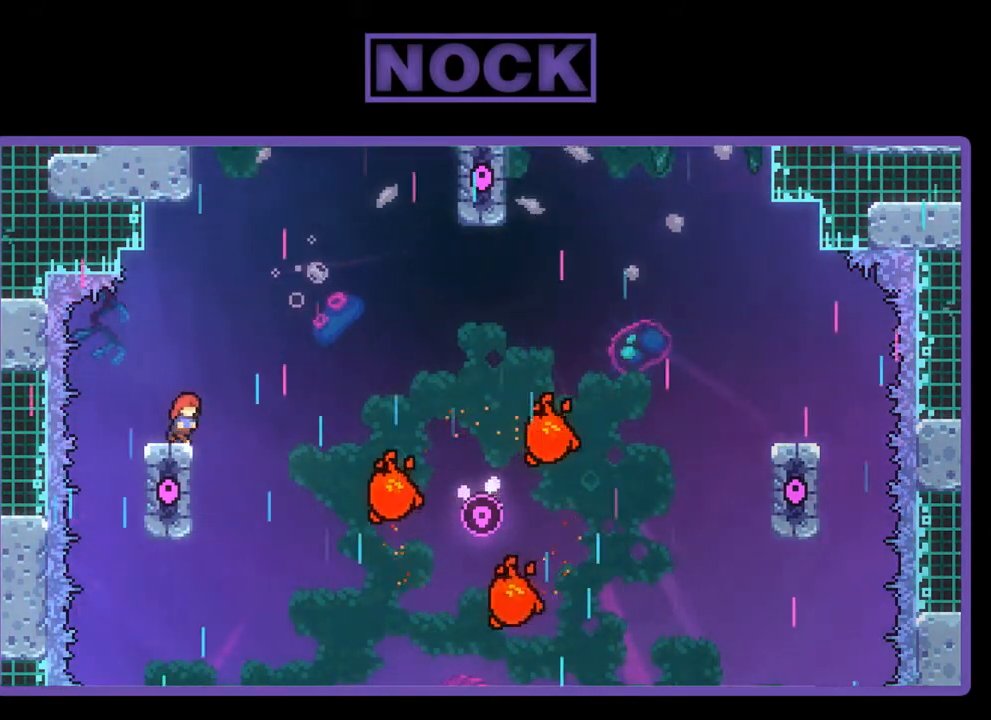
{"buttons": ["R2"], "left_stick": "center", "events": []}
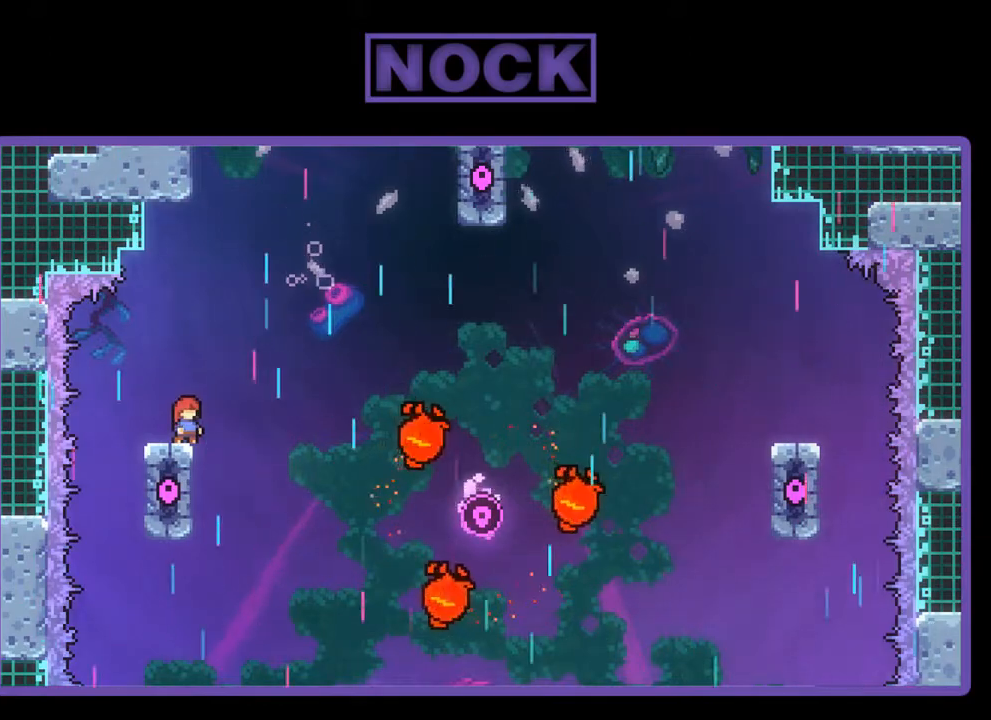
{"buttons": ["CROSS", "R2"], "left_stick": "center", "events": [[300, "CROSS", "down"]]}
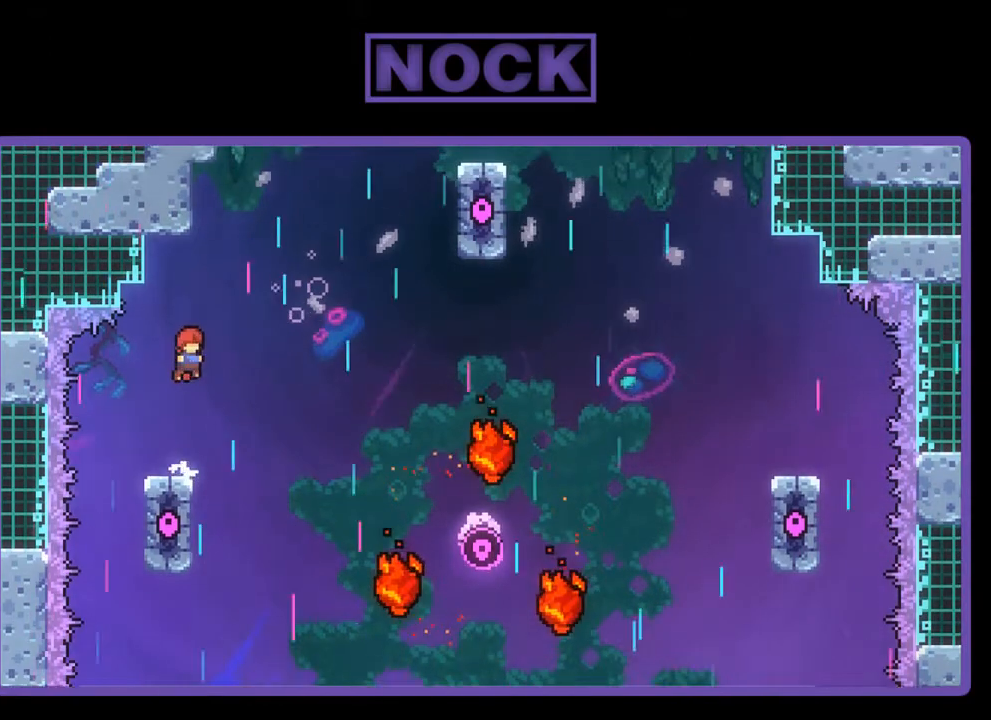
{"buttons": ["CROSS", "R2", "DPAD_UP", "DPAD_RIGHT"], "left_stick": "center", "events": [[33, "CROSS", "up"], [100, "DPAD_UP", "down"], [133, "CIRCLE", "down"], [267, "CIRCLE", "up"], [333, "CROSS", "down"], [367, "DPAD_RIGHT", "down"]]}
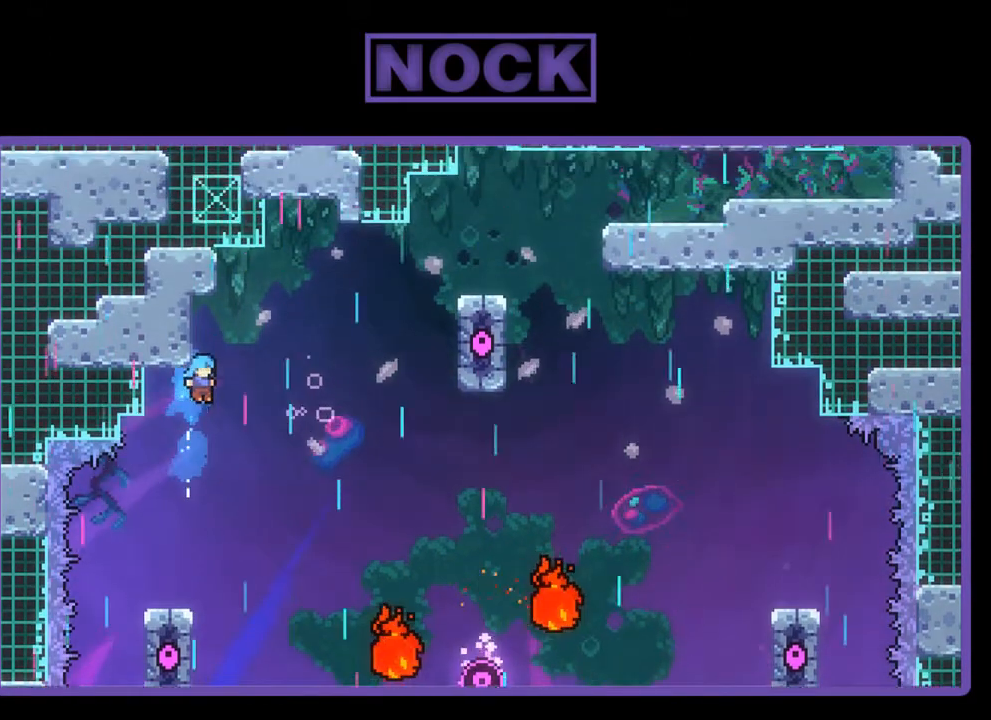
{"buttons": ["R2", "DPAD_UP", "DPAD_LEFT"], "left_stick": "center", "events": [[100, "R2", "up"], [133, "CROSS", "up"], [233, "R2", "down"], [300, "DPAD_RIGHT", "up"], [333, "DPAD_LEFT", "down"]]}
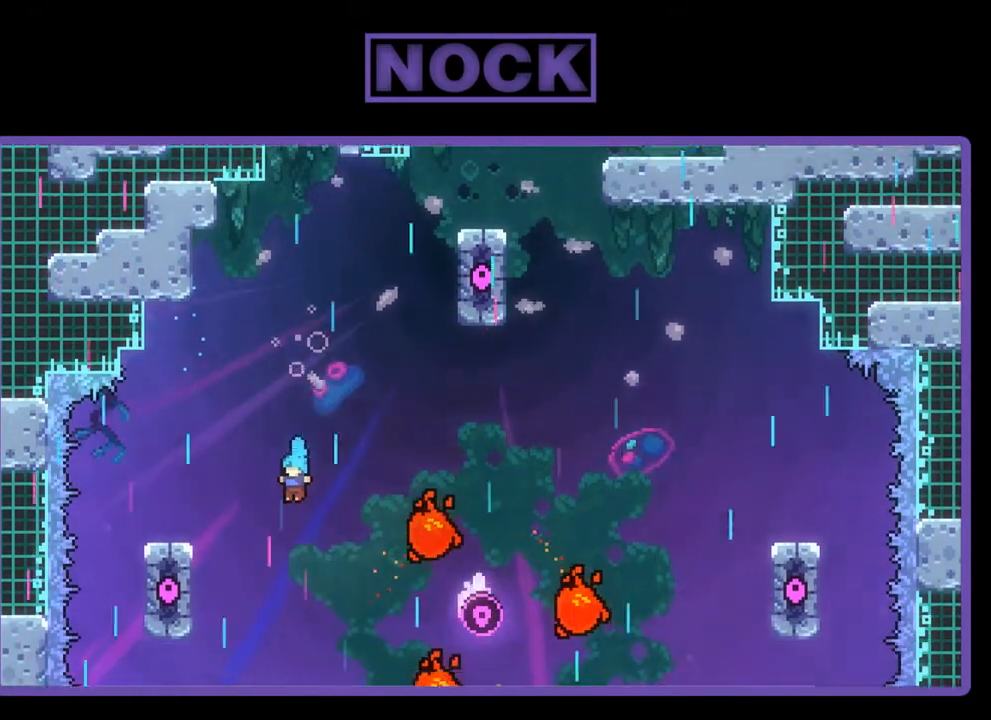
{"buttons": ["R2", "DPAD_UP", "DPAD_LEFT"], "left_stick": "center", "events": []}
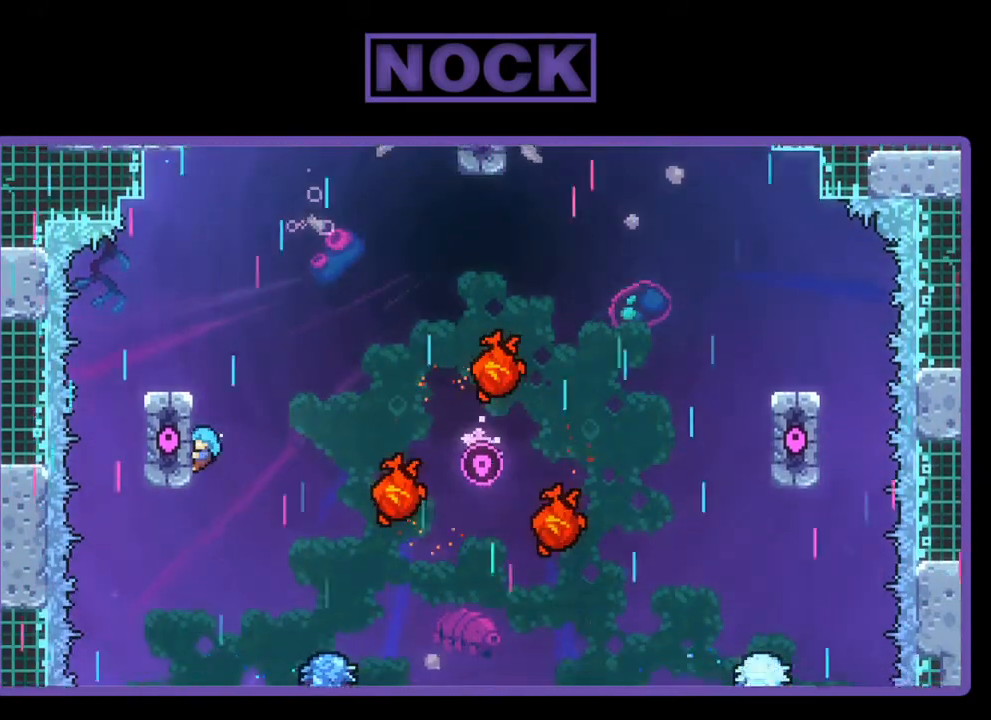
{"buttons": ["CROSS", "R2"], "left_stick": "center", "events": [[133, "DPAD_LEFT", "up"], [367, "CROSS", "down"], [400, "DPAD_UP", "up"]]}
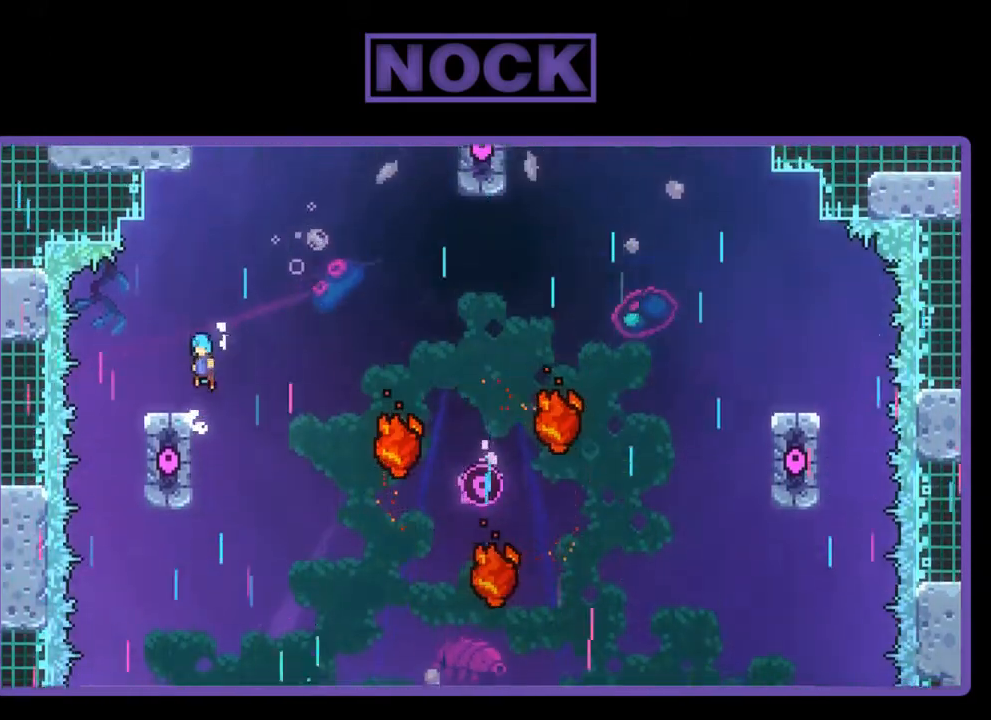
{"buttons": ["R2", "DPAD_RIGHT"], "left_stick": "center", "events": [[67, "CROSS", "up"], [67, "DPAD_LEFT", "down"], [167, "R2", "up"], [200, "DPAD_LEFT", "up"], [433, "R2", "down"], [467, "DPAD_RIGHT", "down"]]}
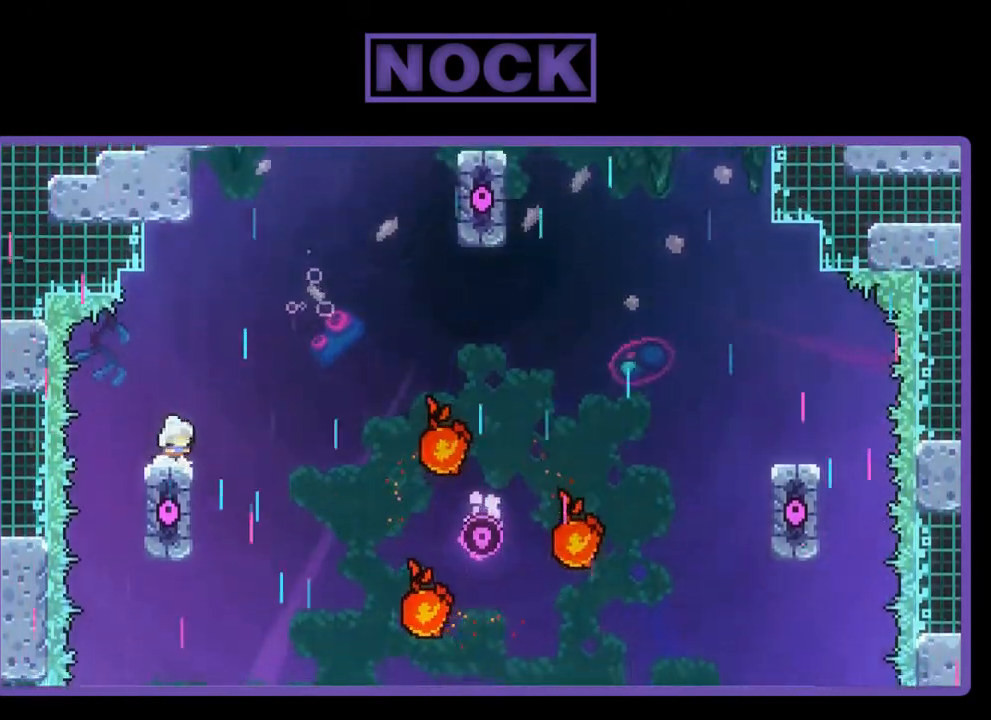
{"buttons": ["CROSS", "R2", "DPAD_RIGHT"], "left_stick": "center", "events": [[33, "DPAD_RIGHT", "up"], [367, "CROSS", "down"], [400, "DPAD_RIGHT", "down"]]}
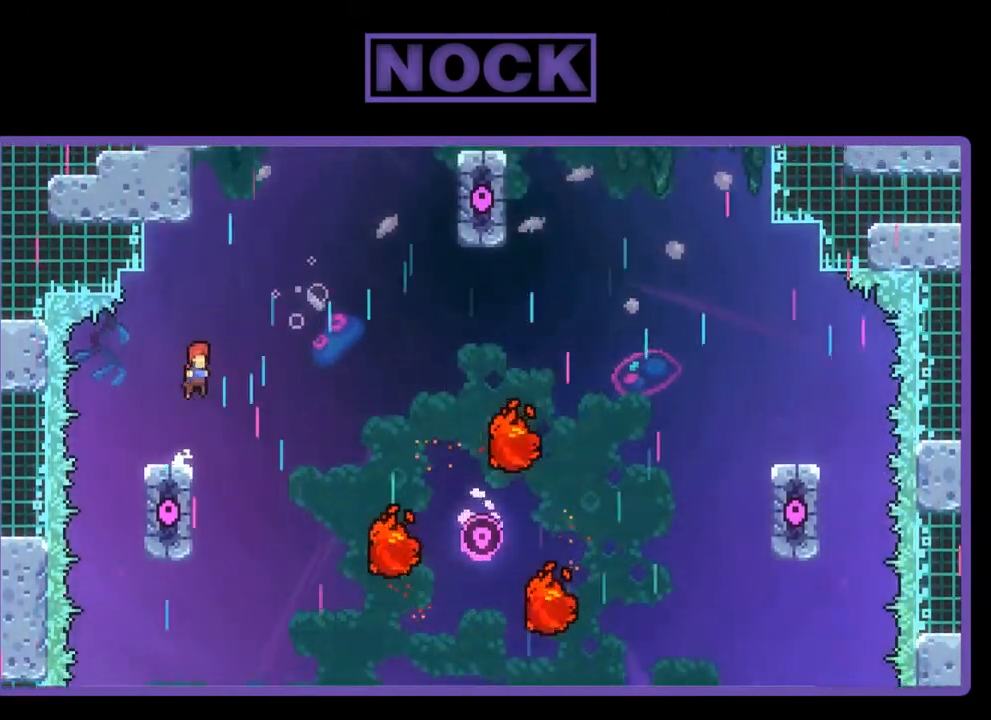
{"buttons": ["CROSS", "R2", "DPAD_UP", "DPAD_RIGHT"], "left_stick": "center", "events": [[33, "DPAD_RIGHT", "up"], [67, "CROSS", "up"], [133, "DPAD_UP", "down"], [200, "CIRCLE", "down"], [267, "CIRCLE", "up"], [367, "CROSS", "down"], [367, "DPAD_RIGHT", "down"]]}
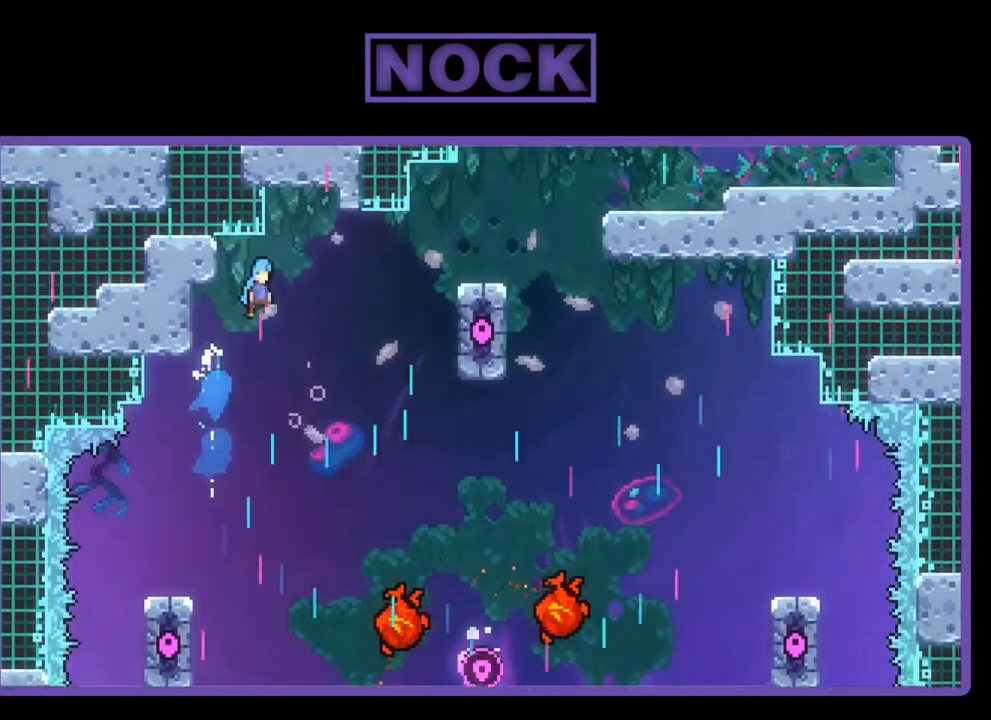
{"buttons": ["R2", "DPAD_RIGHT"], "left_stick": "center", "events": [[67, "R2", "up"], [133, "CROSS", "up"], [133, "DPAD_UP", "up"], [167, "R2", "down"]]}
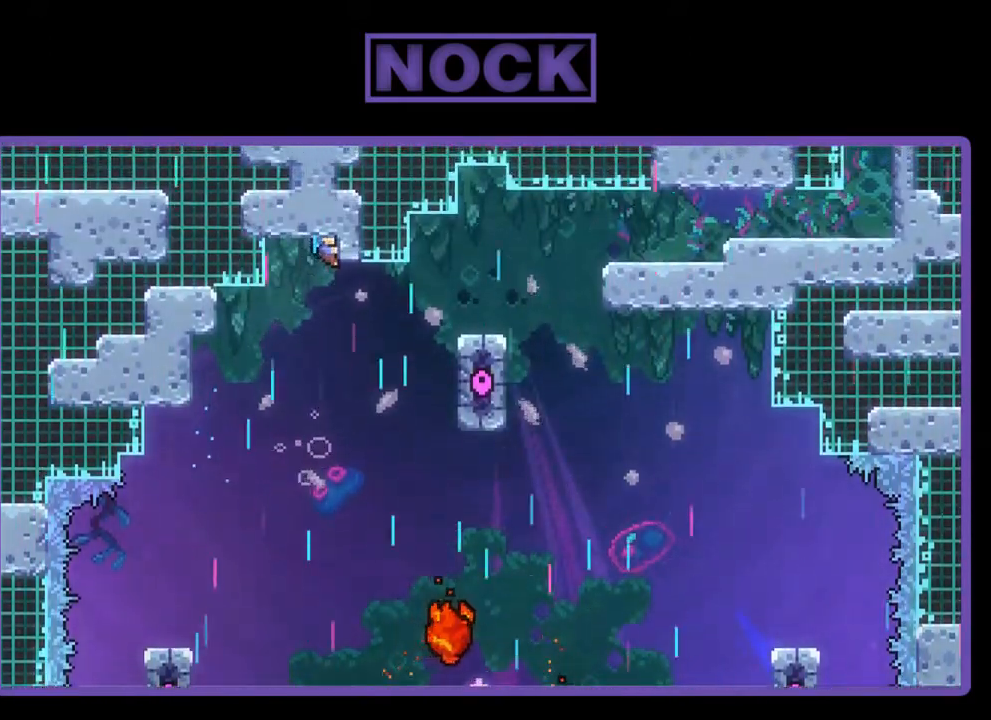
{"buttons": ["DPAD_LEFT"], "left_stick": "center", "events": [[367, "DPAD_RIGHT", "up"], [433, "DPAD_LEFT", "down"], [500, "R2", "up"]]}
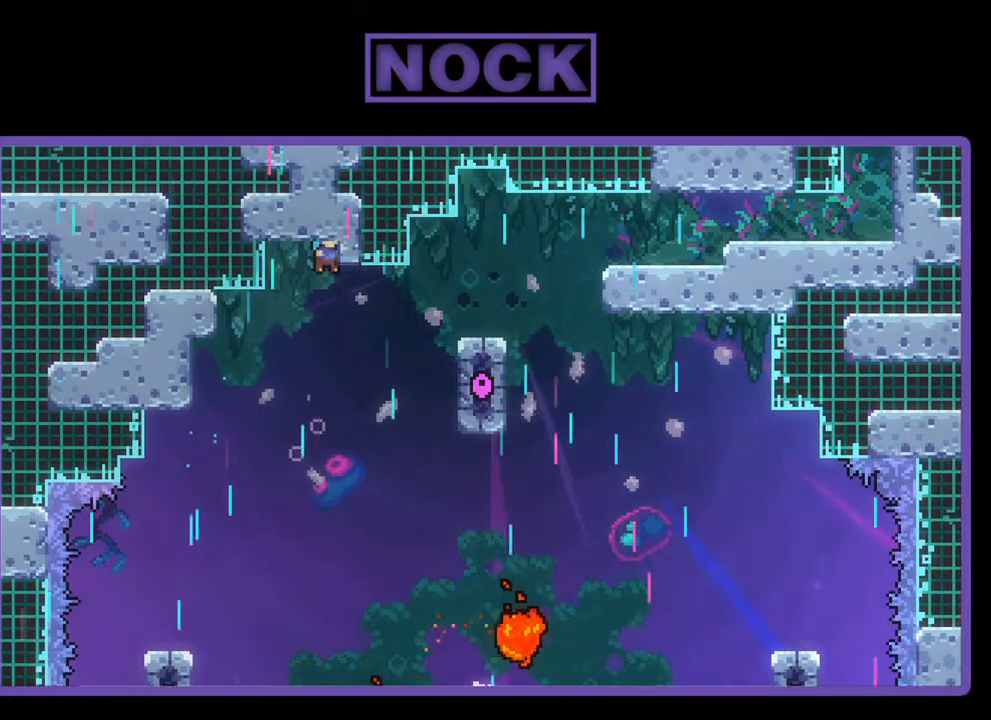
{"buttons": [], "left_stick": "center", "events": [[433, "DPAD_LEFT", "up"]]}
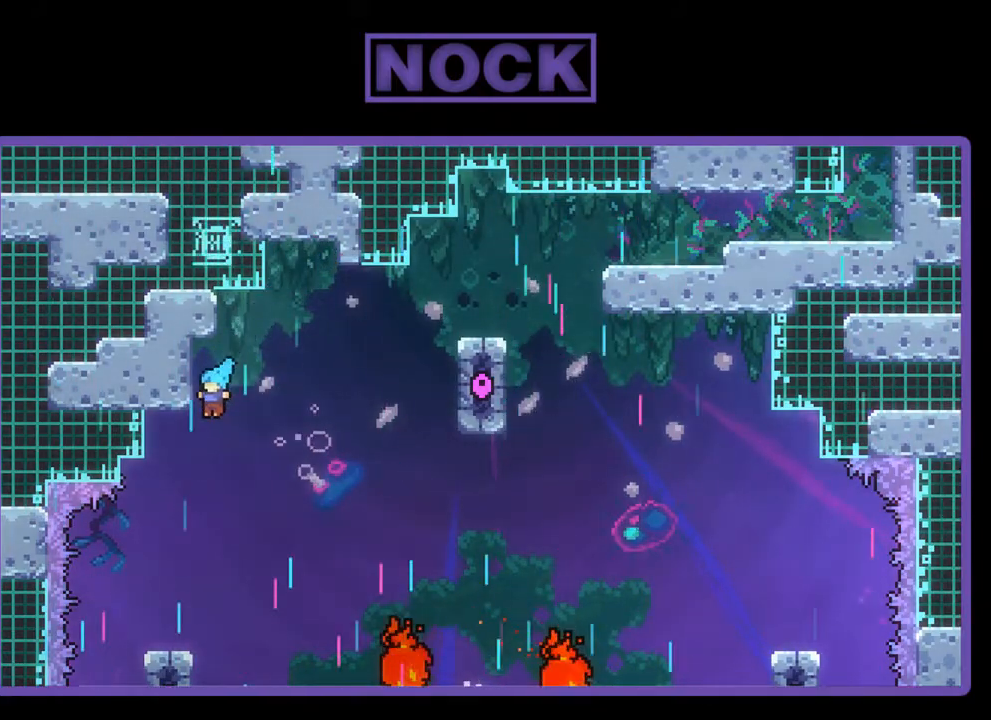
{"buttons": [], "left_stick": "center", "events": [[133, "DPAD_LEFT", "down"], [233, "DPAD_LEFT", "up"]]}
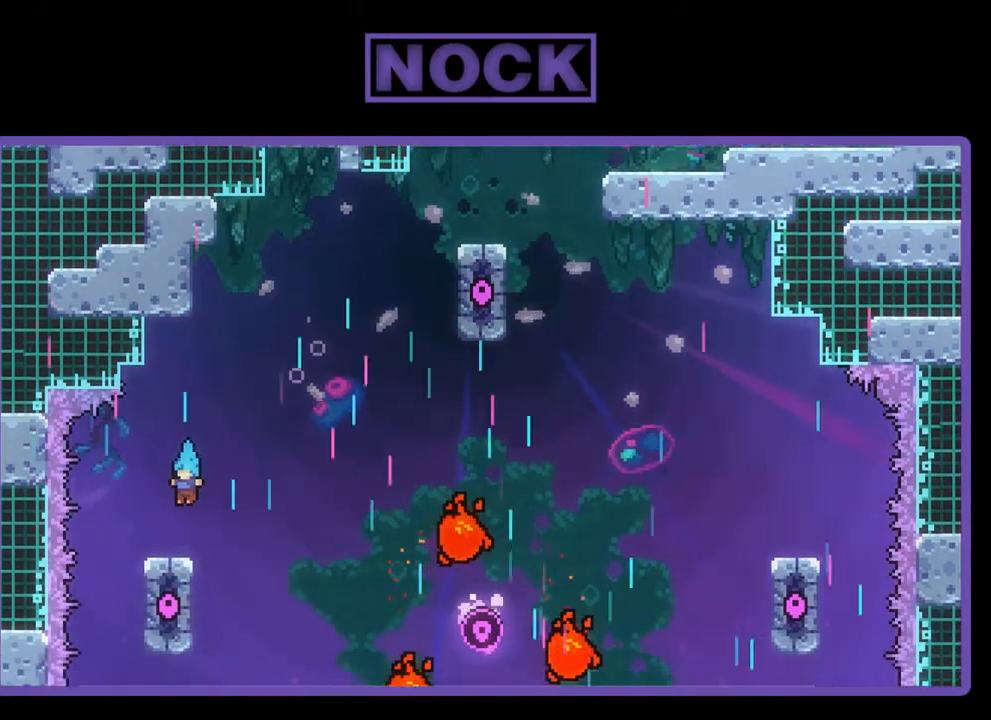
{"buttons": ["R2"], "left_stick": "center", "events": [[67, "R2", "down"]]}
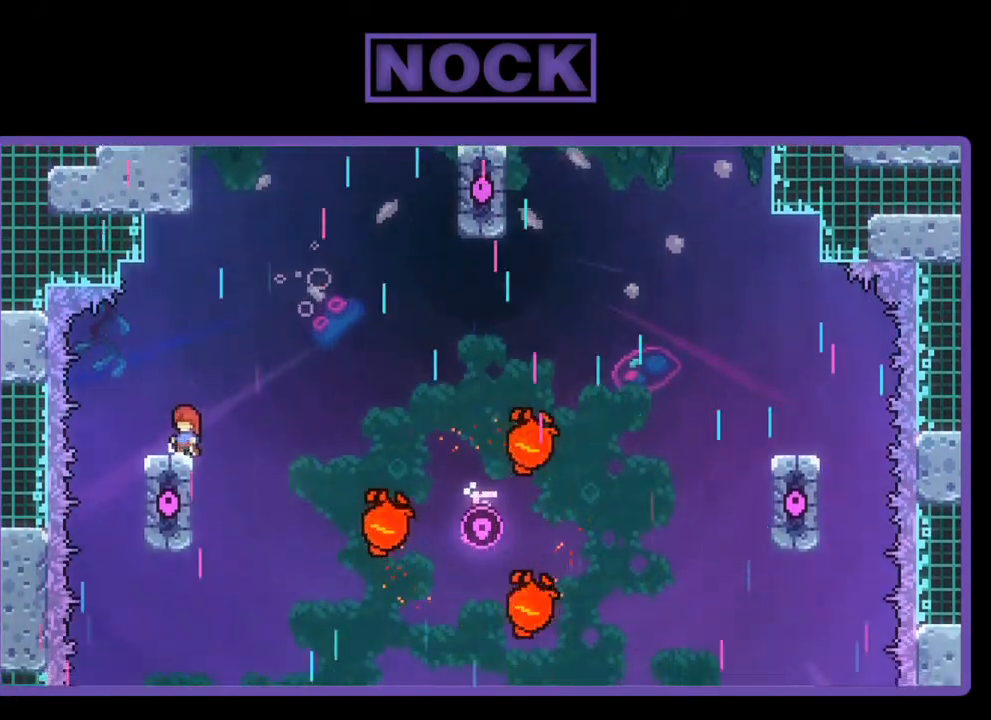
{"buttons": ["R2", "DPAD_UP"], "left_stick": "center", "events": [[33, "CROSS", "down"], [33, "DPAD_RIGHT", "down"], [133, "DPAD_RIGHT", "up"], [167, "CROSS", "up"], [367, "CIRCLE", "down"], [367, "DPAD_UP", "down"], [500, "CIRCLE", "up"]]}
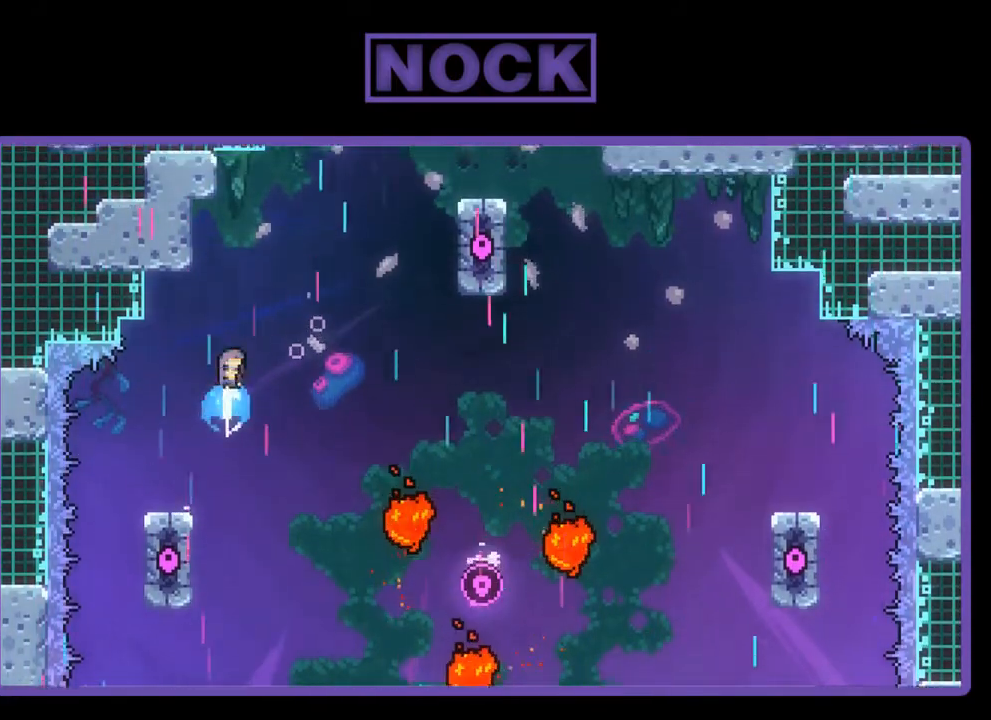
{"buttons": ["R2"], "left_stick": "center", "events": [[67, "CROSS", "down"], [133, "DPAD_LEFT", "down"], [467, "CROSS", "up"], [467, "DPAD_UP", "up"], [500, "DPAD_LEFT", "up"]]}
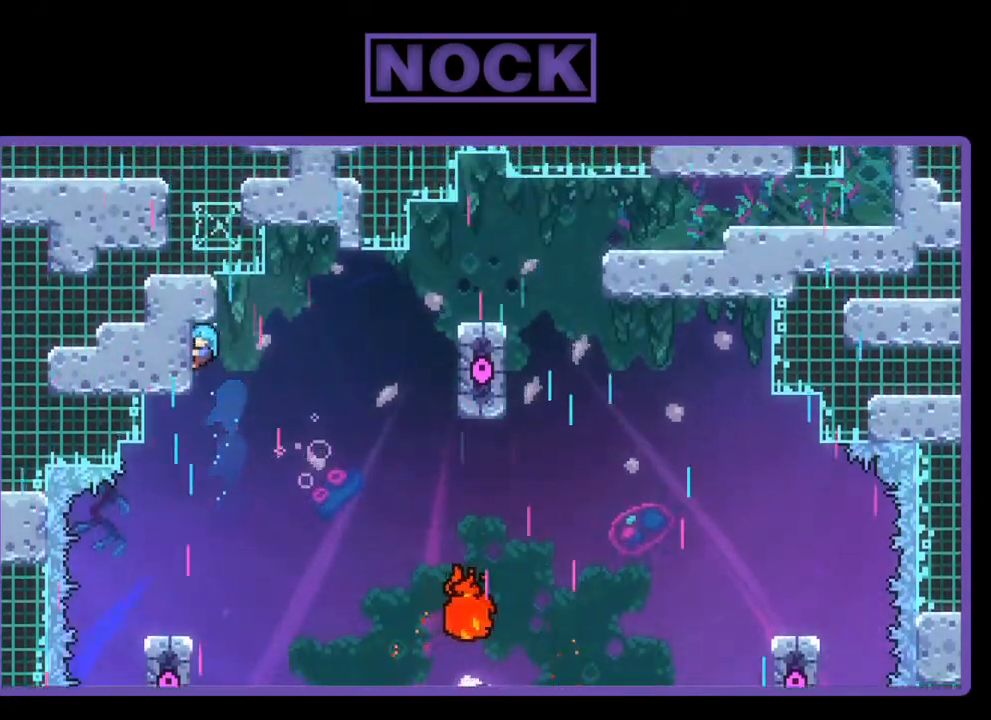
{"buttons": ["DPAD_LEFT"], "left_stick": "center", "events": [[167, "R2", "up"], [367, "DPAD_LEFT", "down"]]}
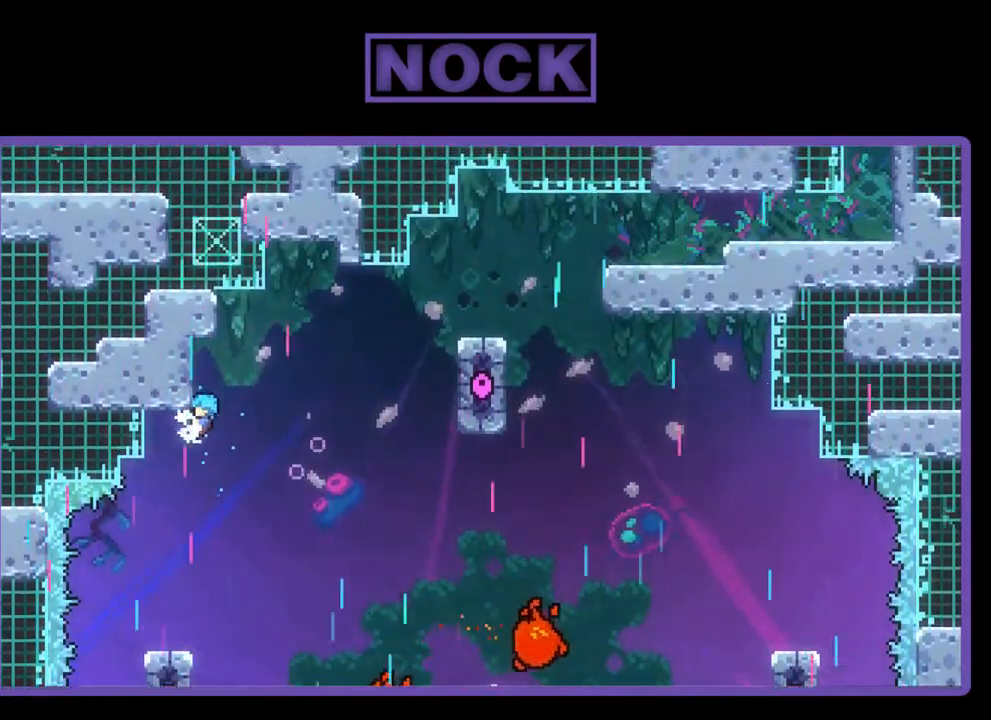
{"buttons": ["R2", "DPAD_LEFT"], "left_stick": "center", "events": [[33, "DPAD_LEFT", "up"], [433, "DPAD_LEFT", "down"], [467, "R2", "down"]]}
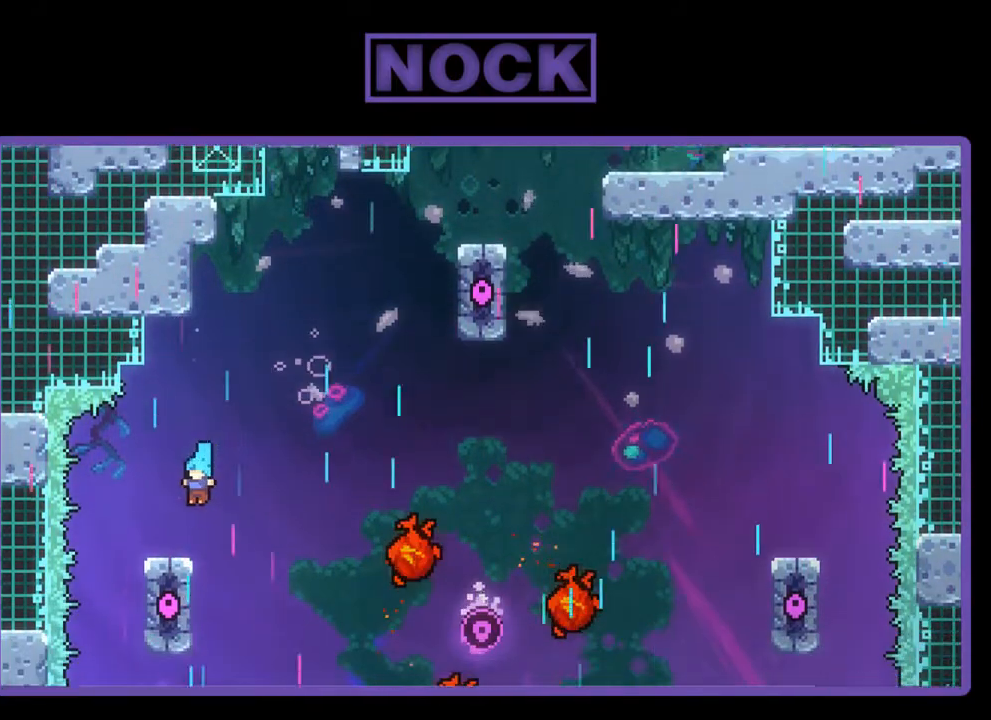
{"buttons": [], "left_stick": "center", "events": [[67, "DPAD_LEFT", "up"], [367, "R2", "up"]]}
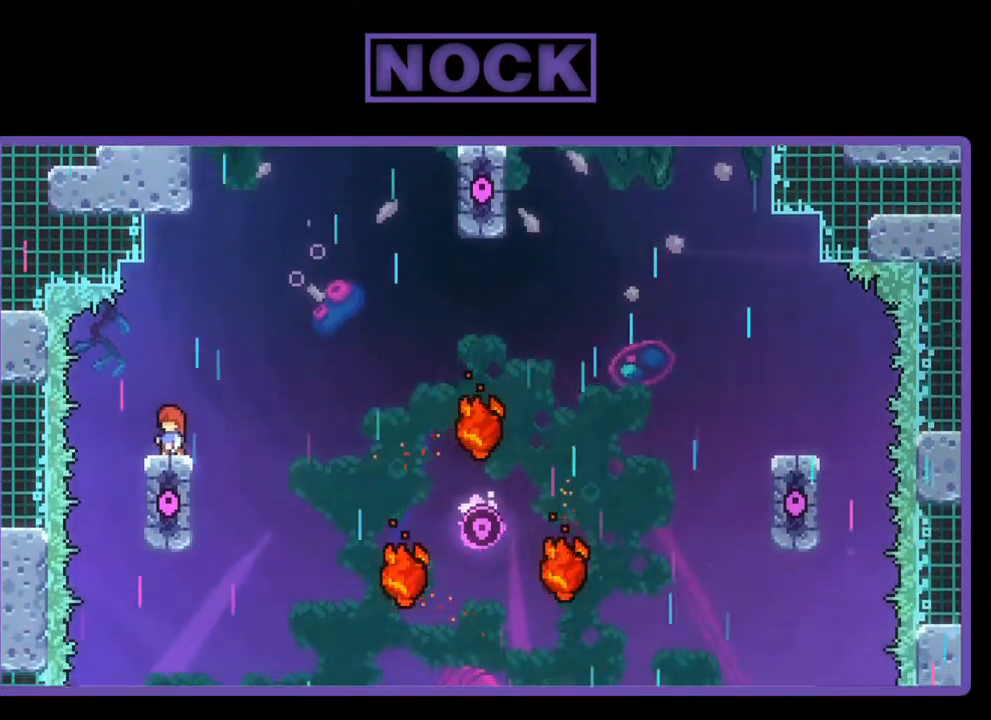
{"buttons": [], "left_stick": "center", "events": [[67, "DPAD_RIGHT", "down"], [100, "DPAD_RIGHT", "up"], [333, "DPAD_RIGHT", "down"], [400, "DPAD_RIGHT", "up"]]}
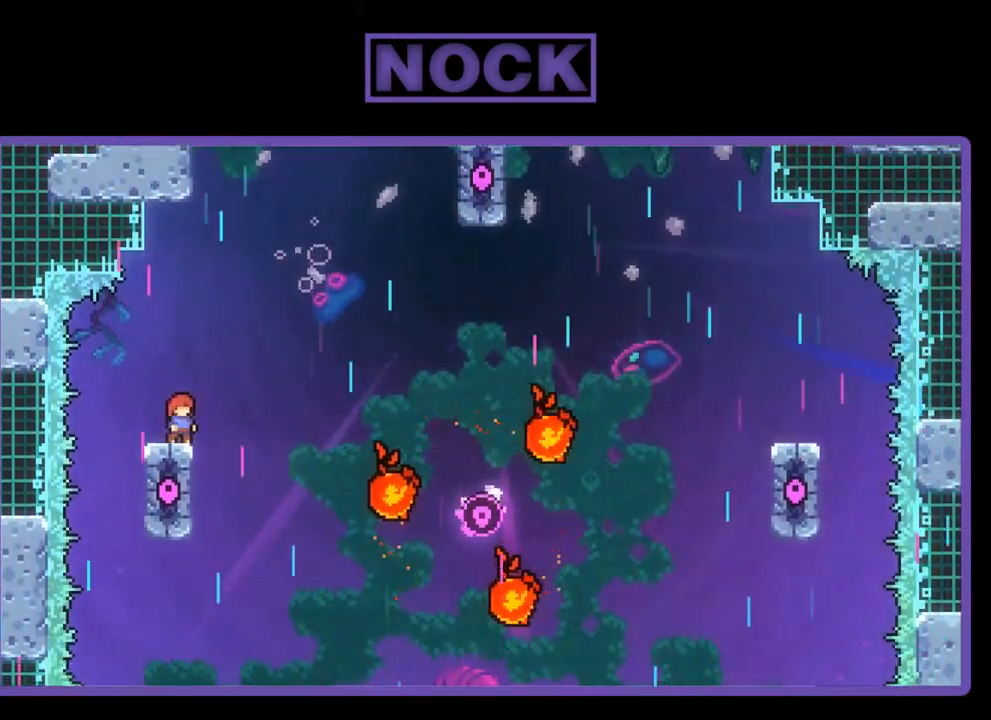
{"buttons": ["R2"], "left_stick": "center", "events": [[233, "R2", "down"]]}
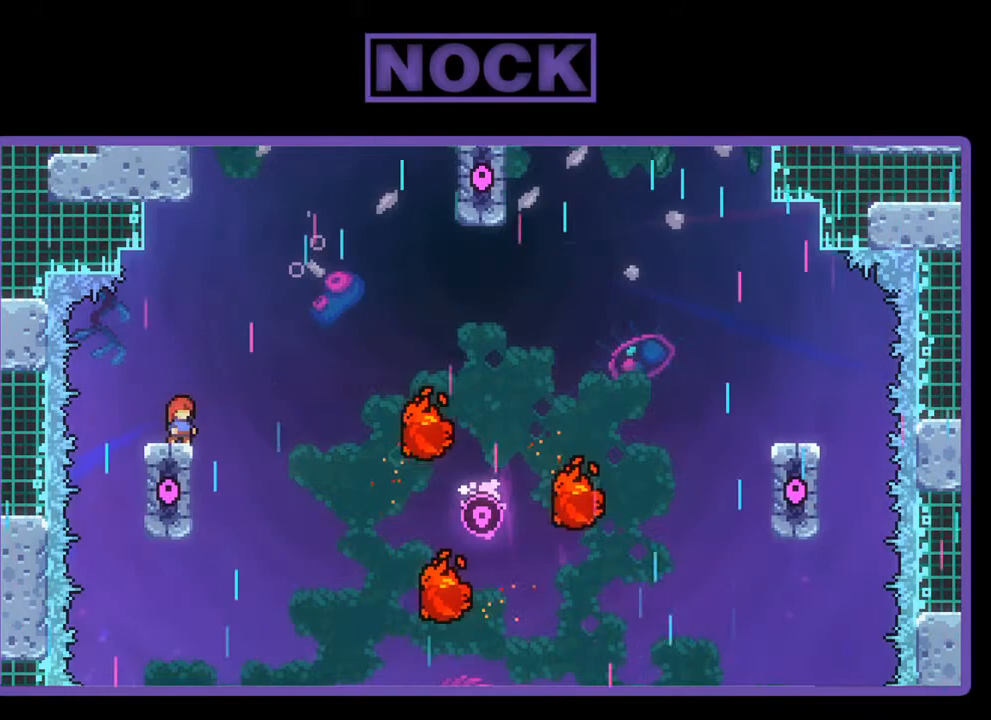
{"buttons": ["R2", "DPAD_RIGHT"], "left_stick": "center", "events": [[467, "DPAD_RIGHT", "down"]]}